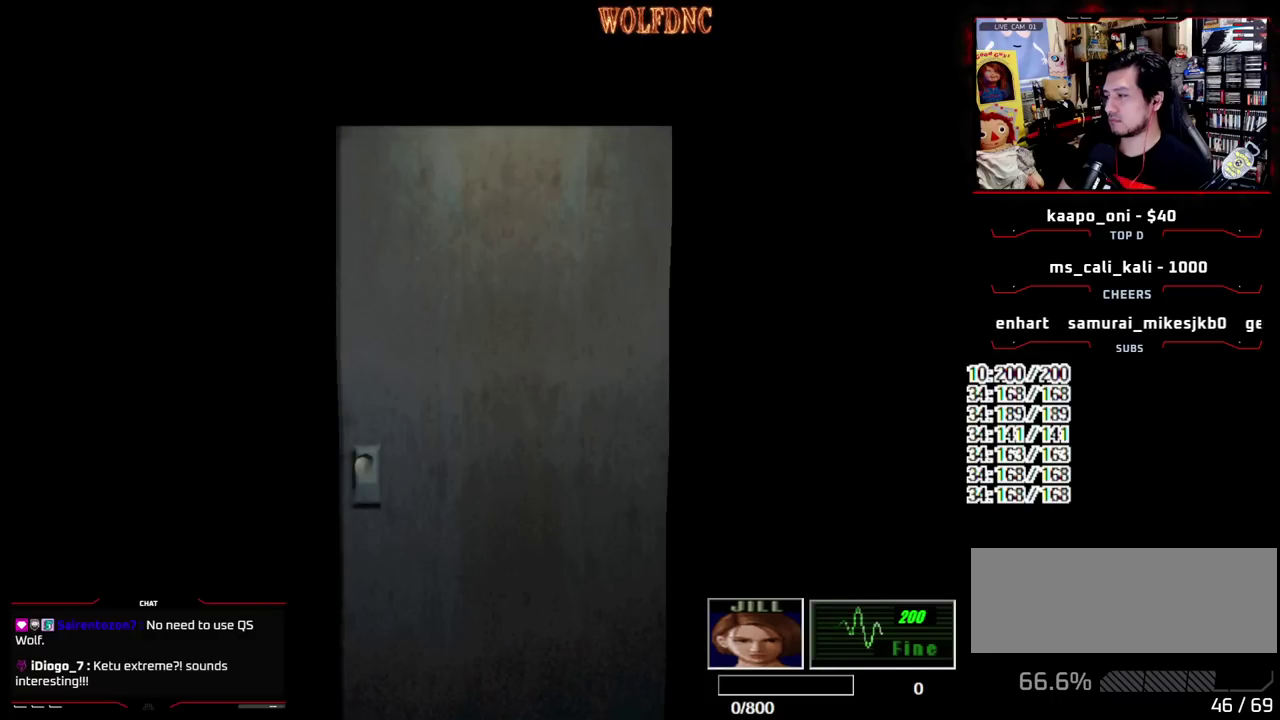
Gameplay with a controller (PlayStation layout); each line is a JSON object with the inputs held at the frame after it. "events" lists button and stick changes between this image and that frame as [ms after this image, input, new state], when the widget could be followed in between. Not read: L3 R3.
{"buttons": [], "events": [[317, "SELECT", "down"], [367, "SELECT", "up"]]}
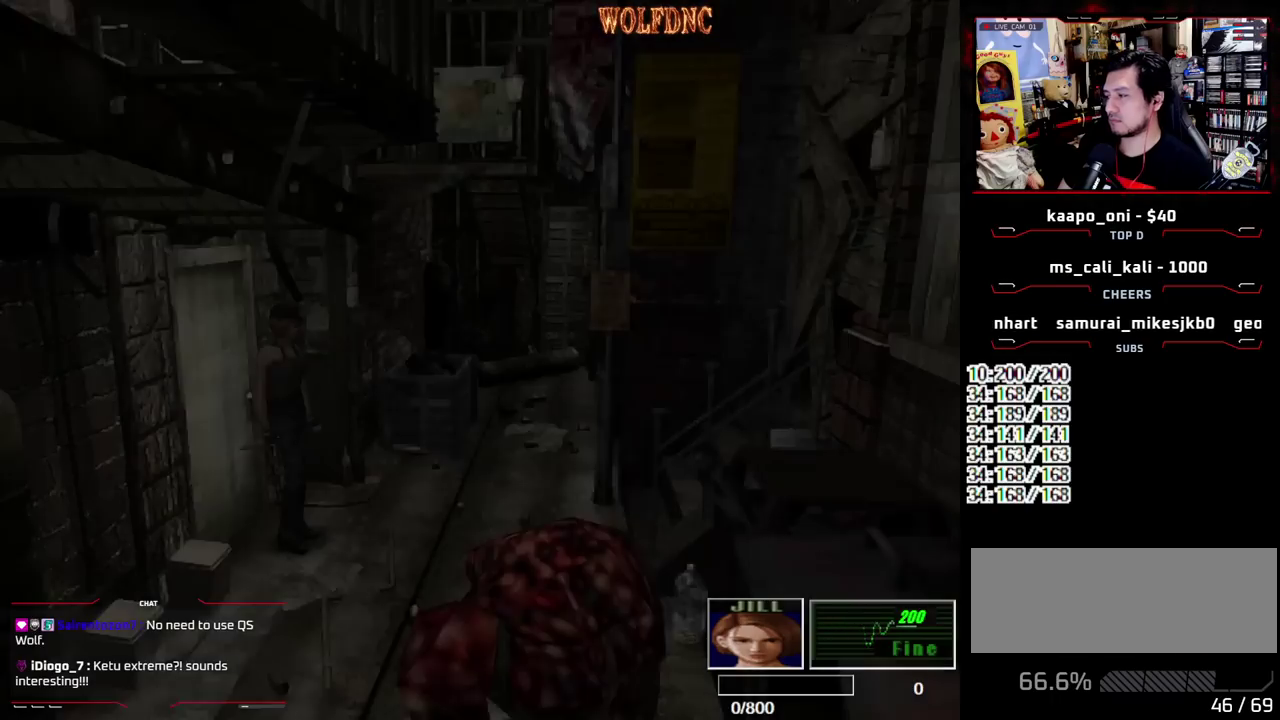
{"buttons": [], "events": [[150, "CIRCLE", "down"], [283, "CIRCLE", "up"]]}
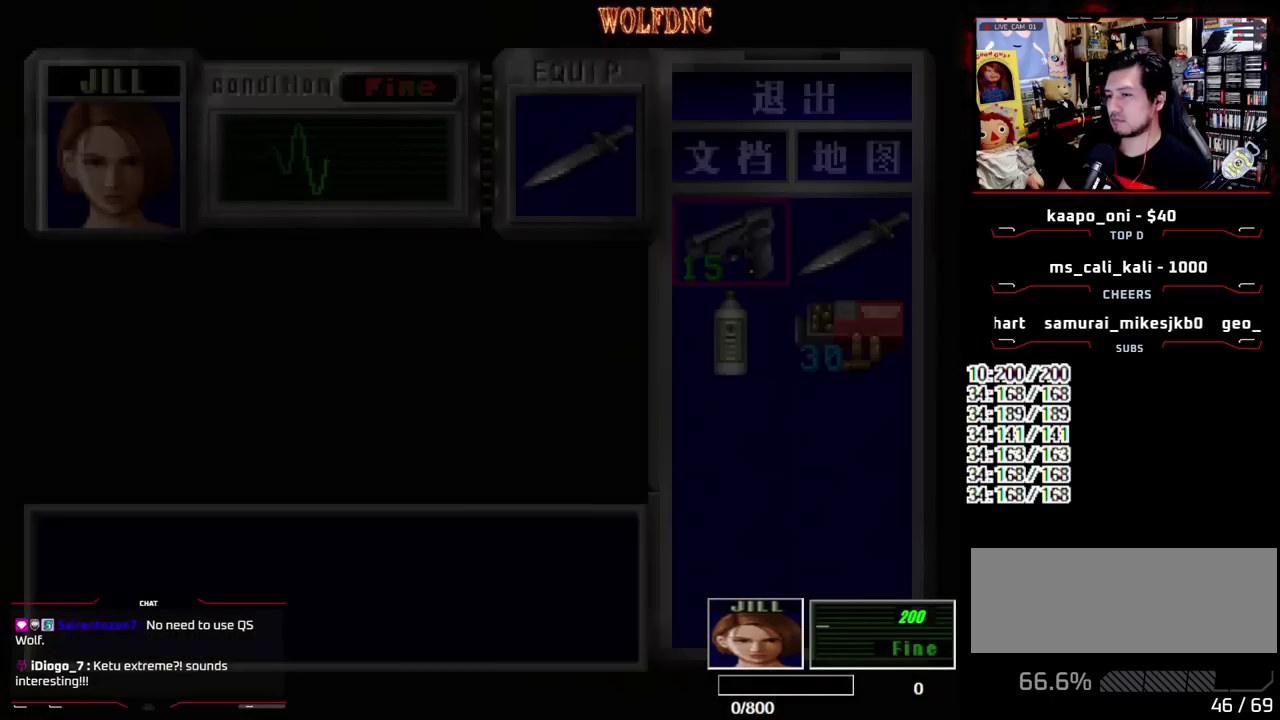
{"buttons": ["CIRCLE", "DPAD_LEFT"], "events": [[400, "CIRCLE", "down"], [483, "DPAD_LEFT", "down"]]}
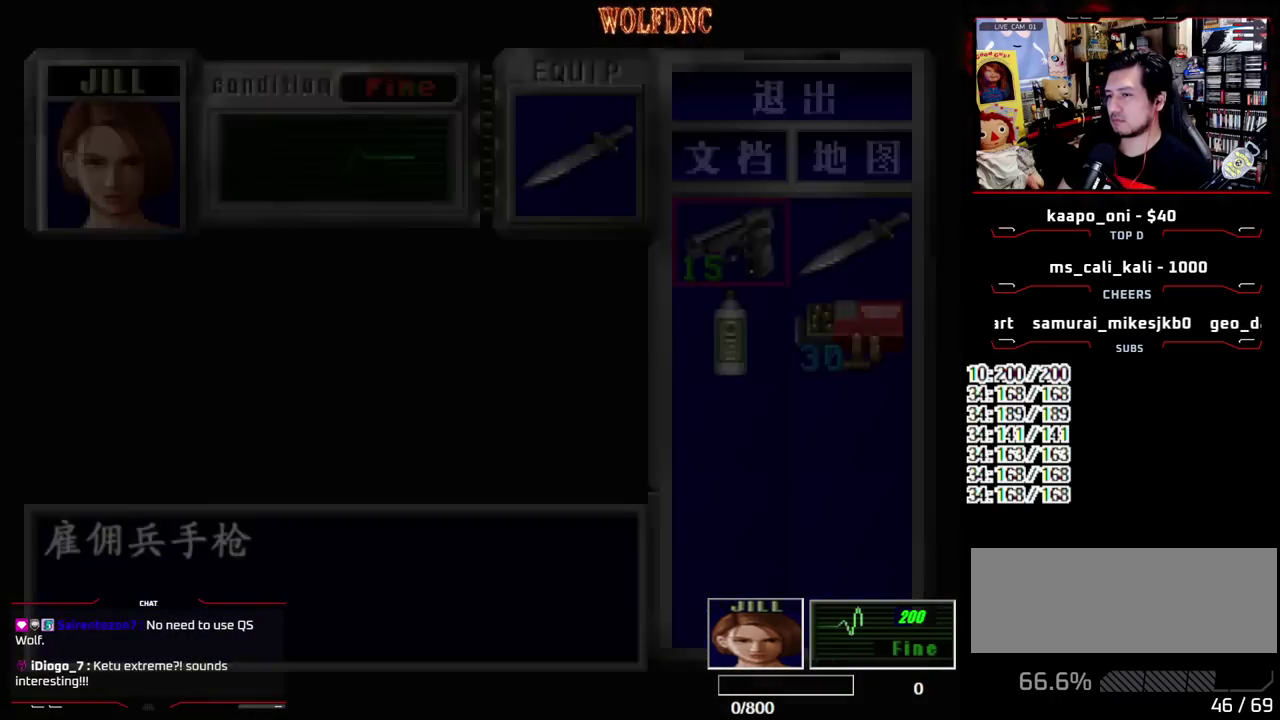
{"buttons": ["SQUARE", "DPAD_UP", "DPAD_LEFT"], "events": [[33, "CIRCLE", "up"], [217, "DPAD_UP", "down"], [267, "SQUARE", "down"], [317, "DPAD_LEFT", "up"], [450, "DPAD_LEFT", "down"]]}
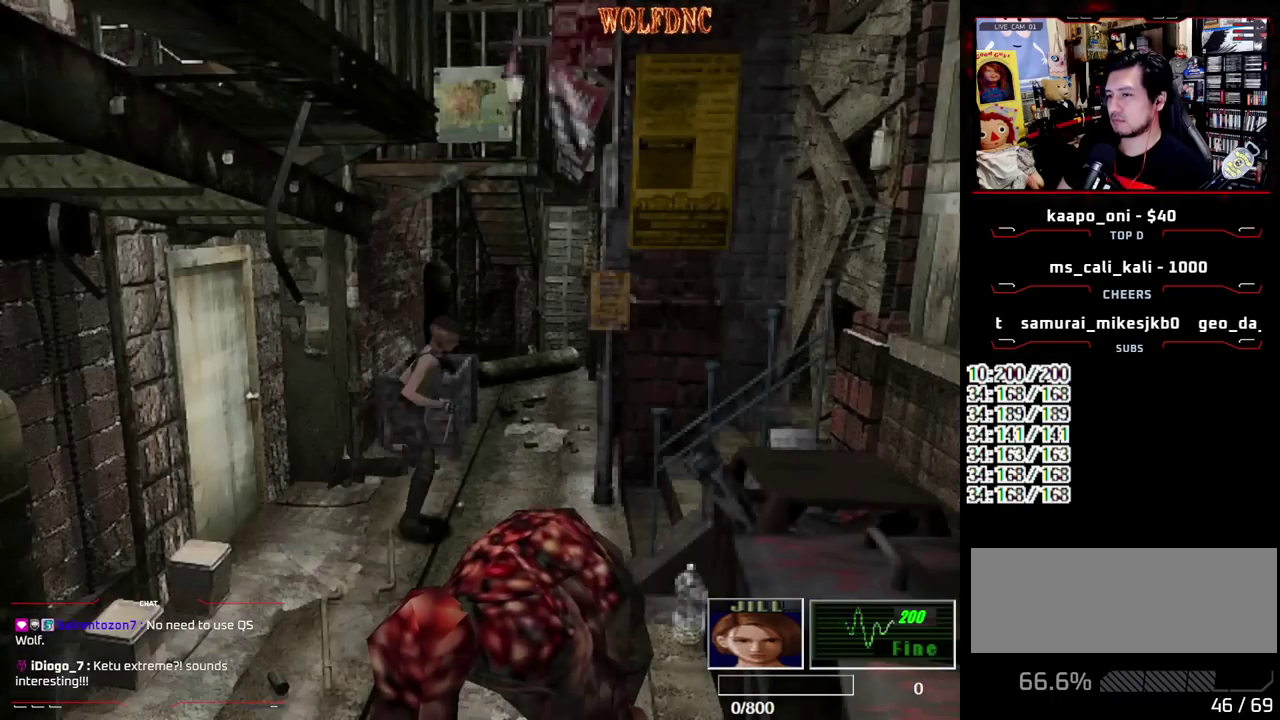
{"buttons": ["SQUARE", "DPAD_UP", "DPAD_LEFT"], "events": [[150, "DPAD_LEFT", "up"], [233, "DPAD_LEFT", "down"]]}
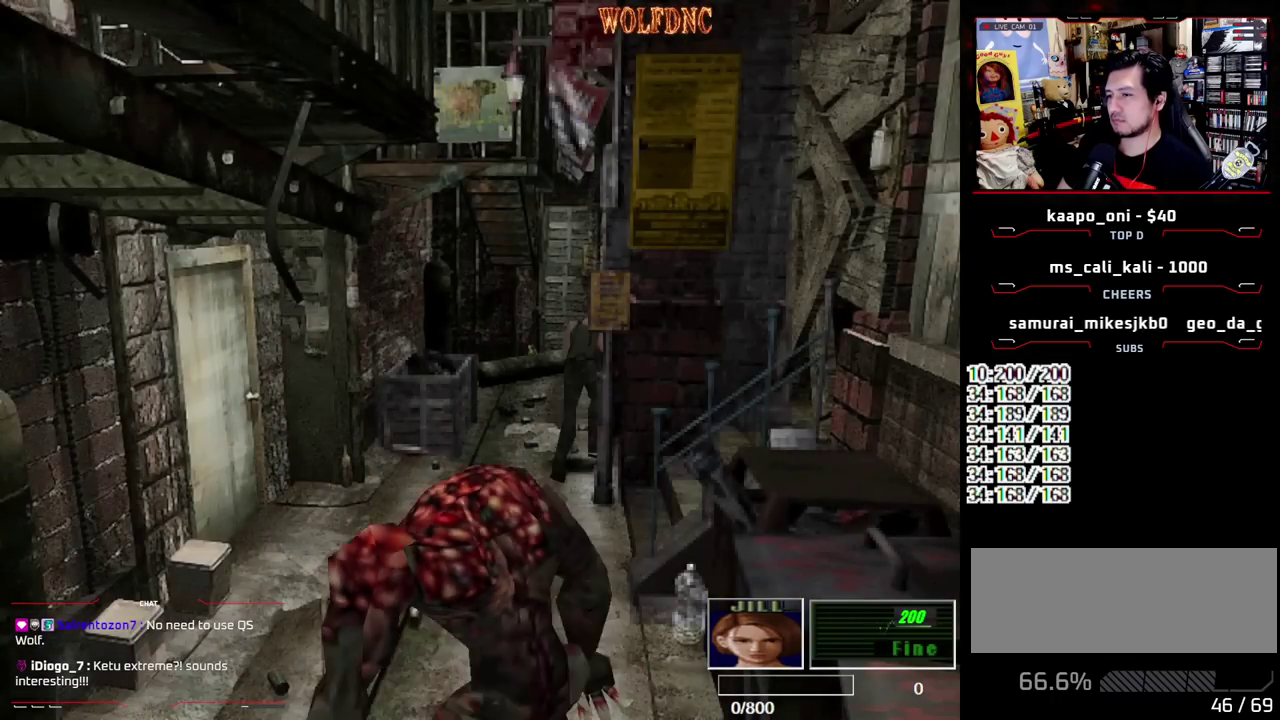
{"buttons": ["CROSS", "SQUARE", "DPAD_UP", "DPAD_RIGHT"], "events": [[17, "DPAD_LEFT", "up"], [350, "CROSS", "down"], [350, "DPAD_RIGHT", "down"]]}
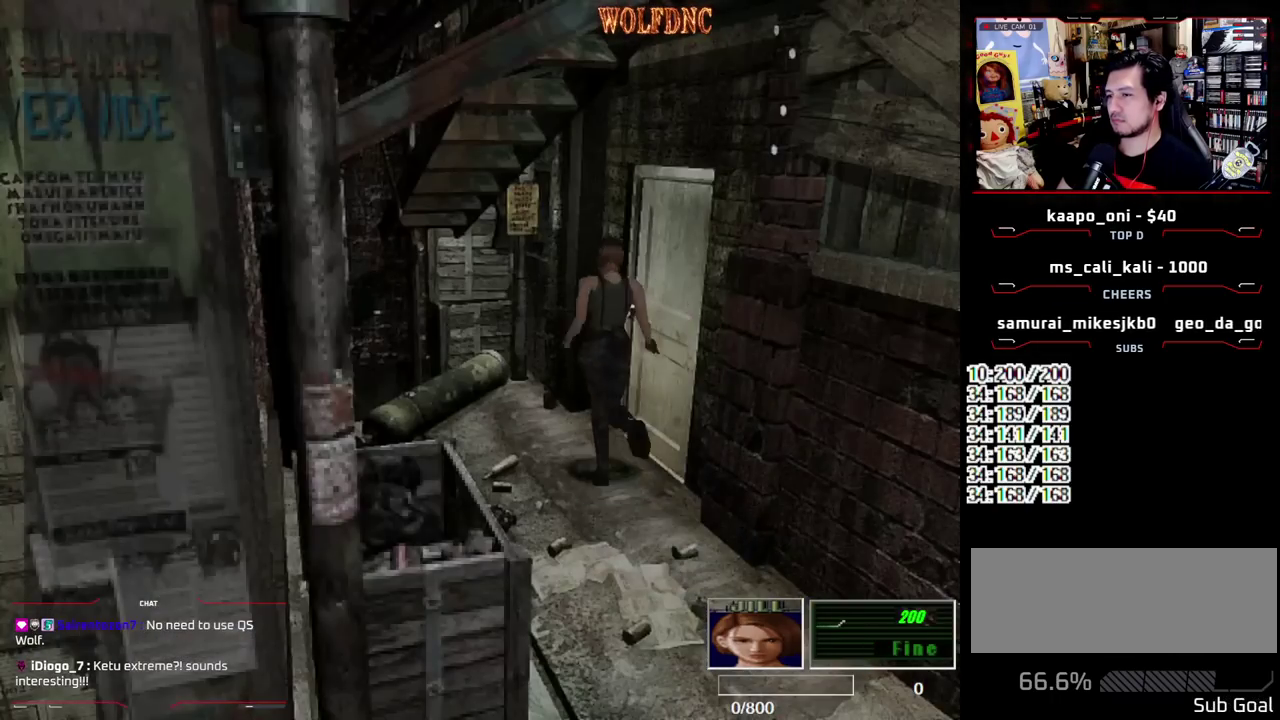
{"buttons": ["SELECT"], "events": [[400, "CROSS", "up"], [400, "SQUARE", "up"], [450, "DPAD_RIGHT", "up"], [450, "DPAD_UP", "up"], [500, "SELECT", "down"]]}
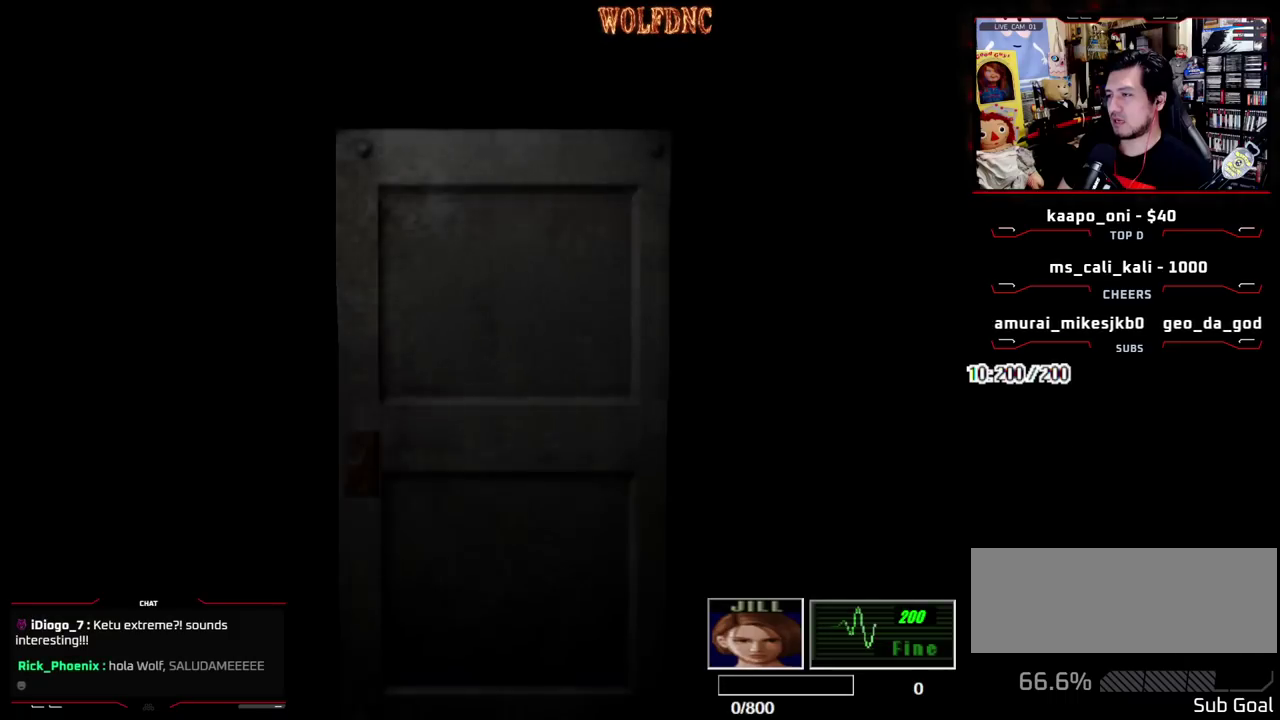
{"buttons": ["SQUARE", "DPAD_UP"], "events": [[50, "SELECT", "up"], [150, "DPAD_UP", "down"], [283, "SQUARE", "down"]]}
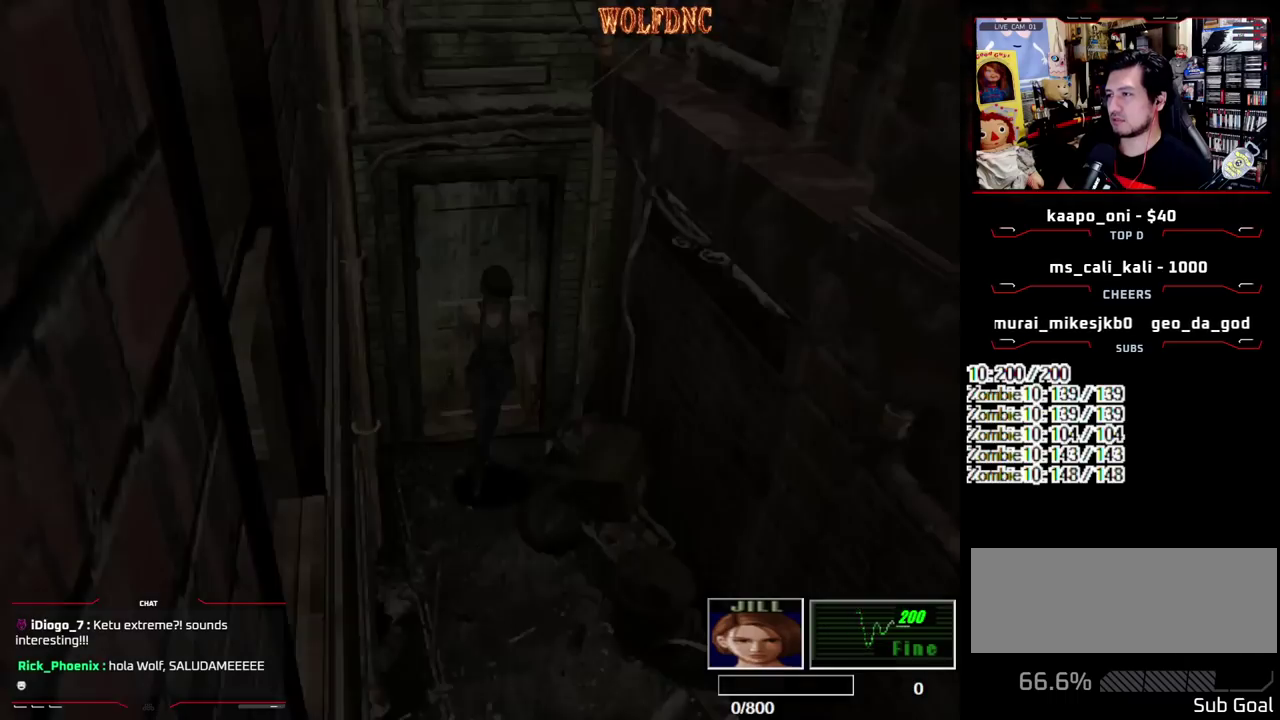
{"buttons": ["SQUARE", "DPAD_UP"], "events": []}
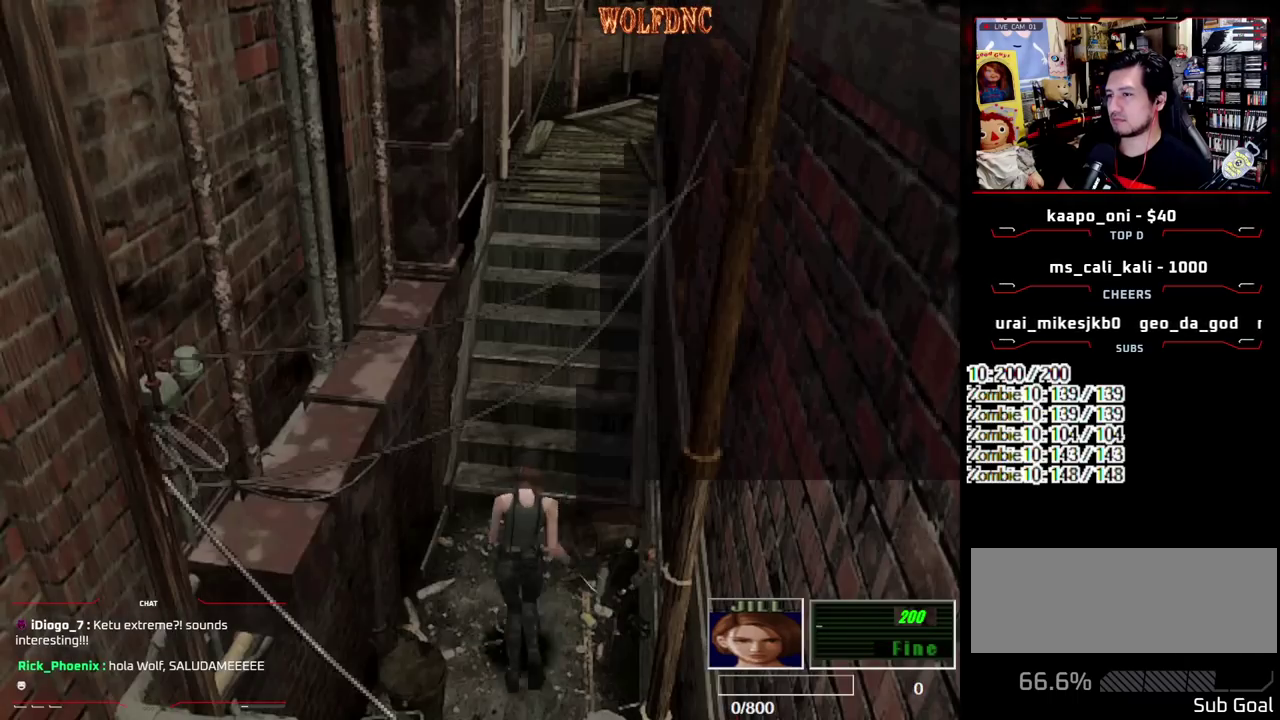
{"buttons": ["SQUARE", "DPAD_UP"], "events": []}
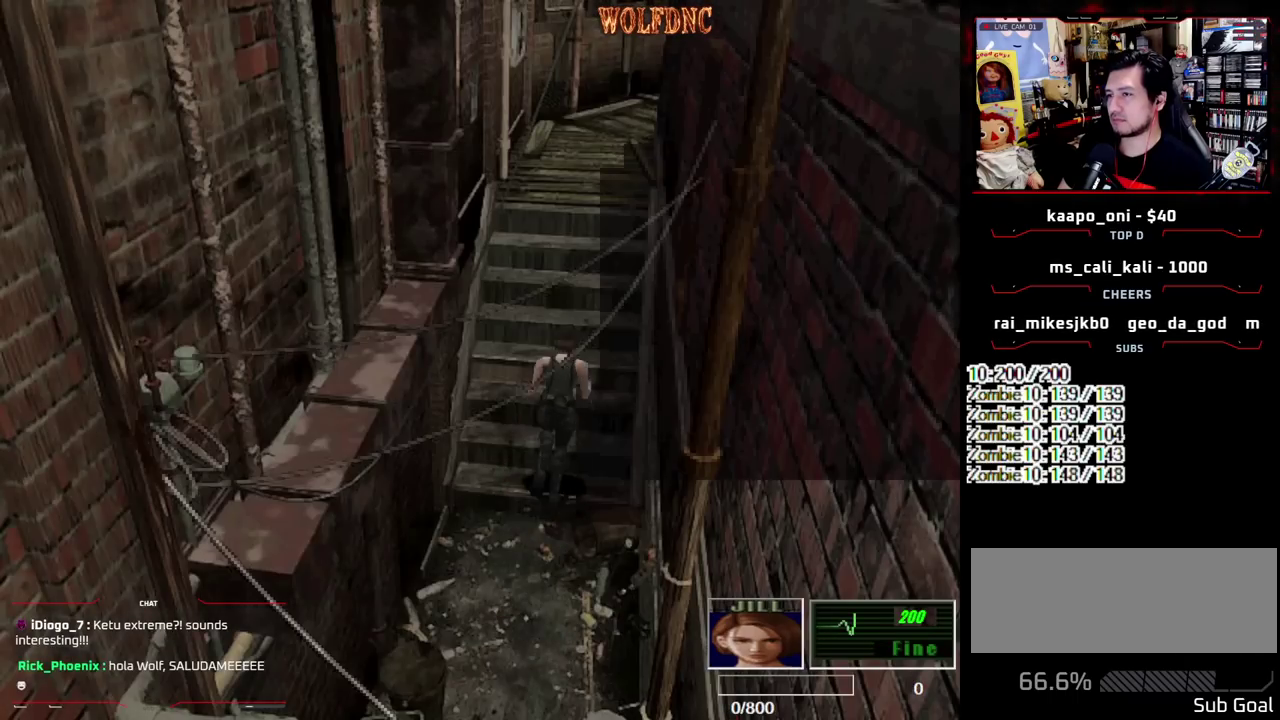
{"buttons": ["SQUARE", "DPAD_UP"], "events": []}
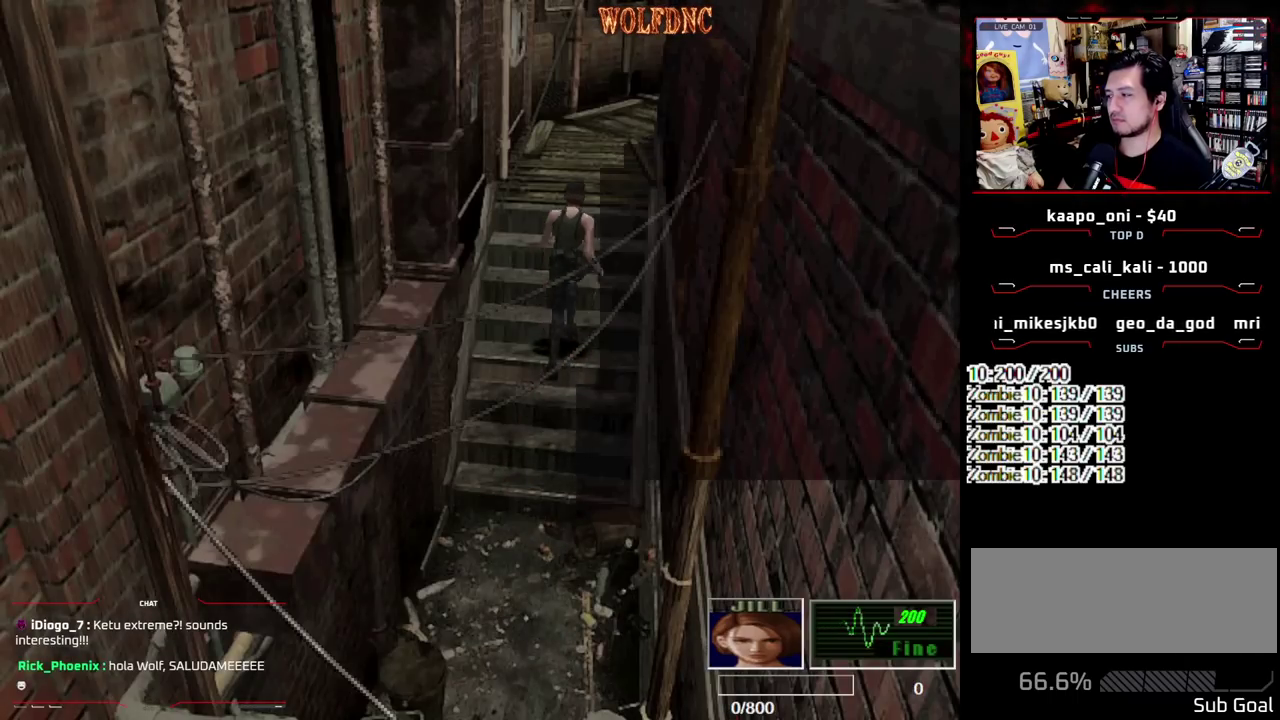
{"buttons": ["SQUARE", "DPAD_UP"], "events": []}
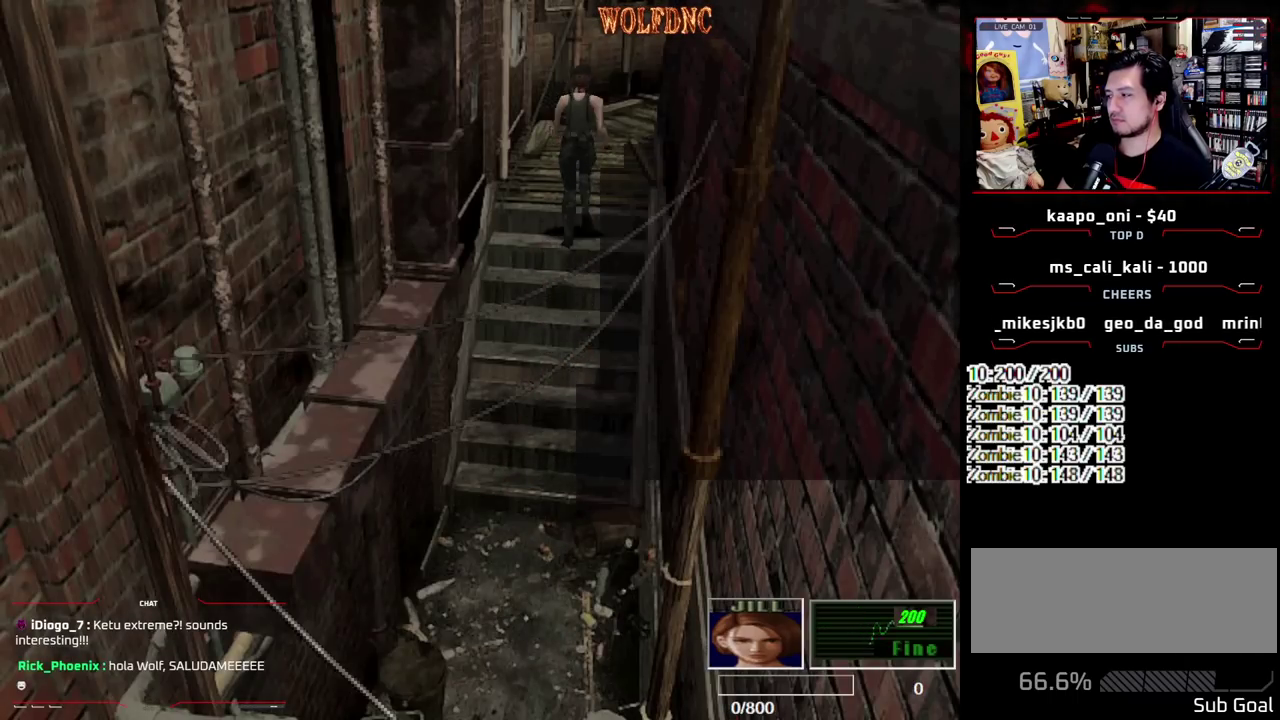
{"buttons": ["SQUARE", "DPAD_UP"], "events": []}
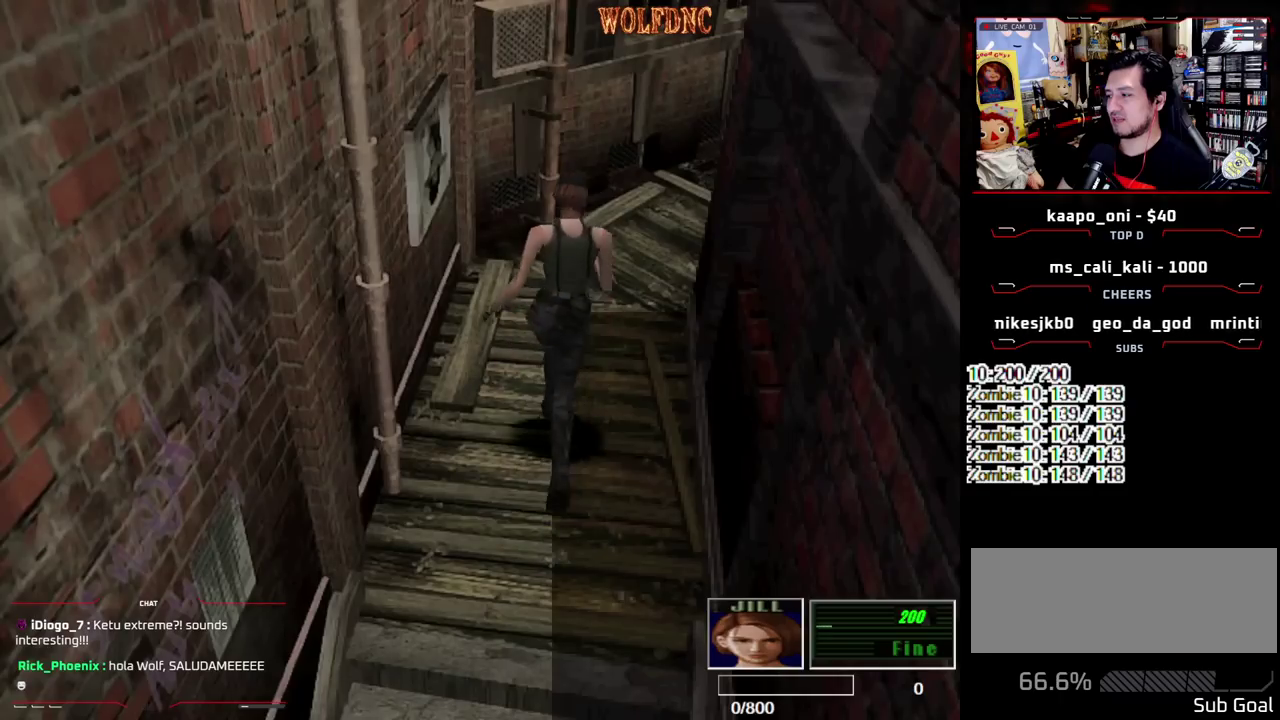
{"buttons": ["SQUARE", "DPAD_UP"], "events": []}
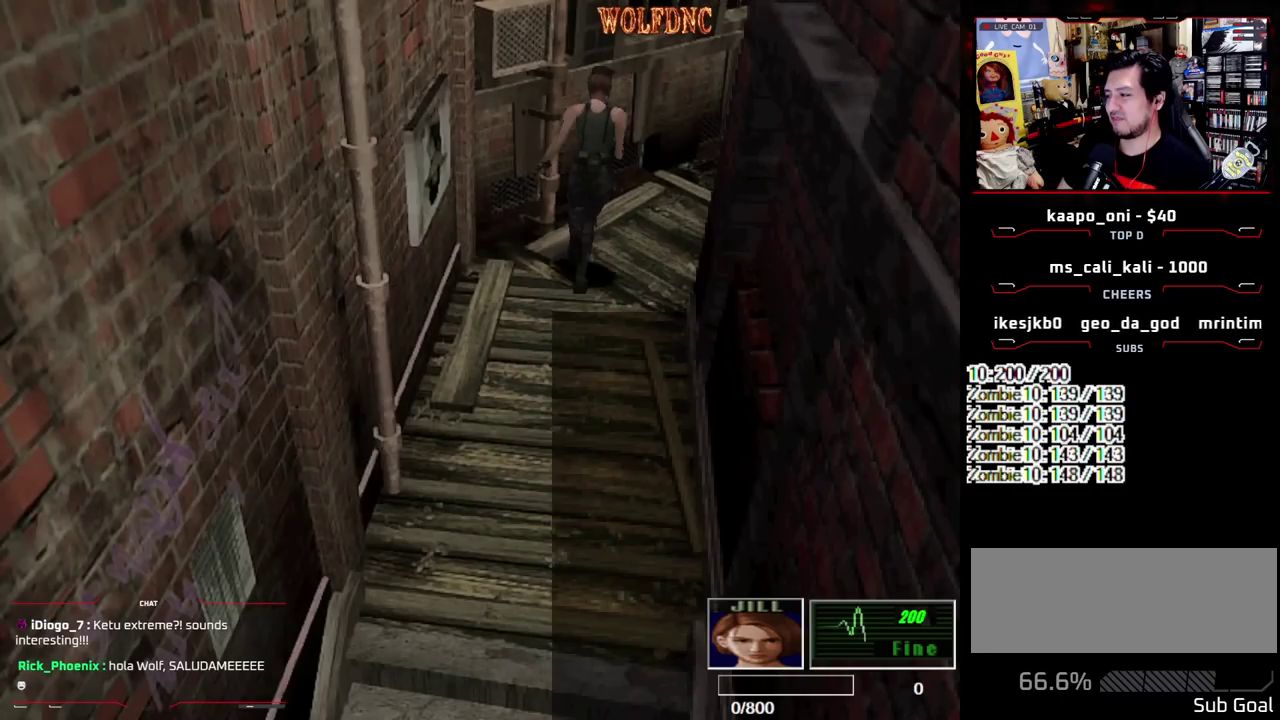
{"buttons": ["SQUARE", "DPAD_UP"], "events": [[117, "DPAD_RIGHT", "down"], [400, "DPAD_RIGHT", "up"]]}
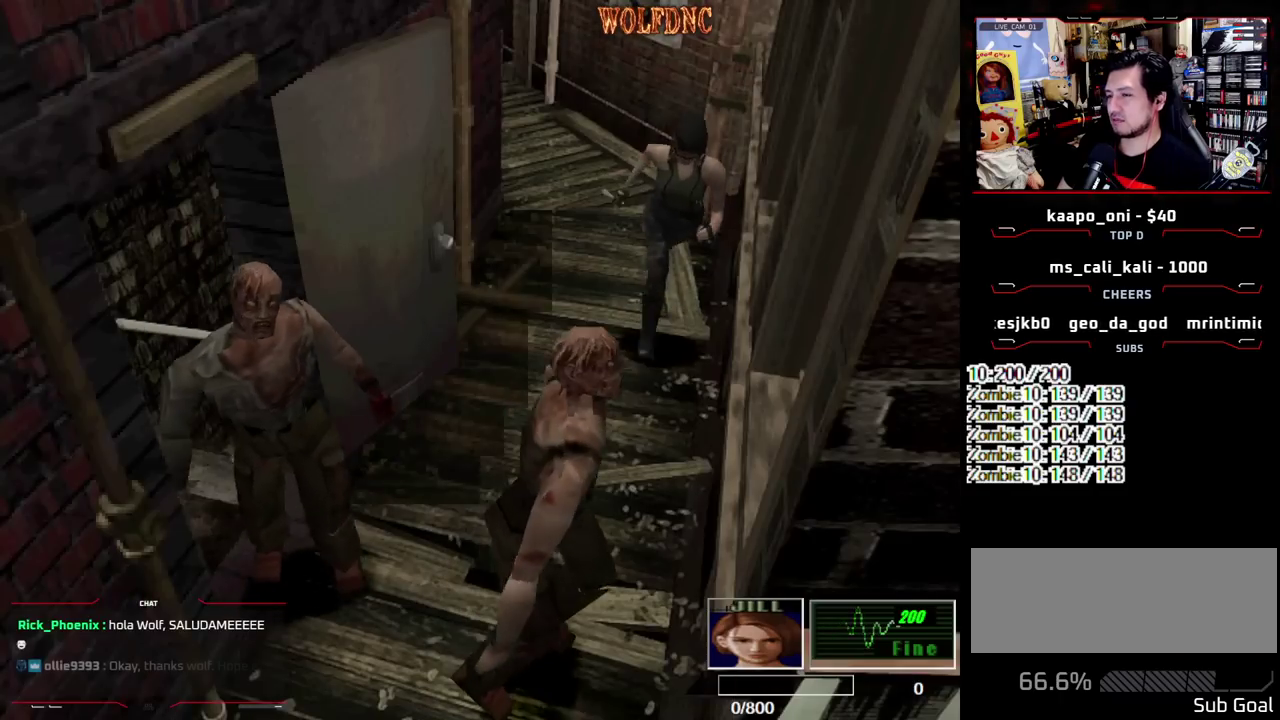
{"buttons": ["DPAD_DOWN"], "events": [[33, "DPAD_UP", "up"], [133, "SQUARE", "up"], [367, "DPAD_DOWN", "down"]]}
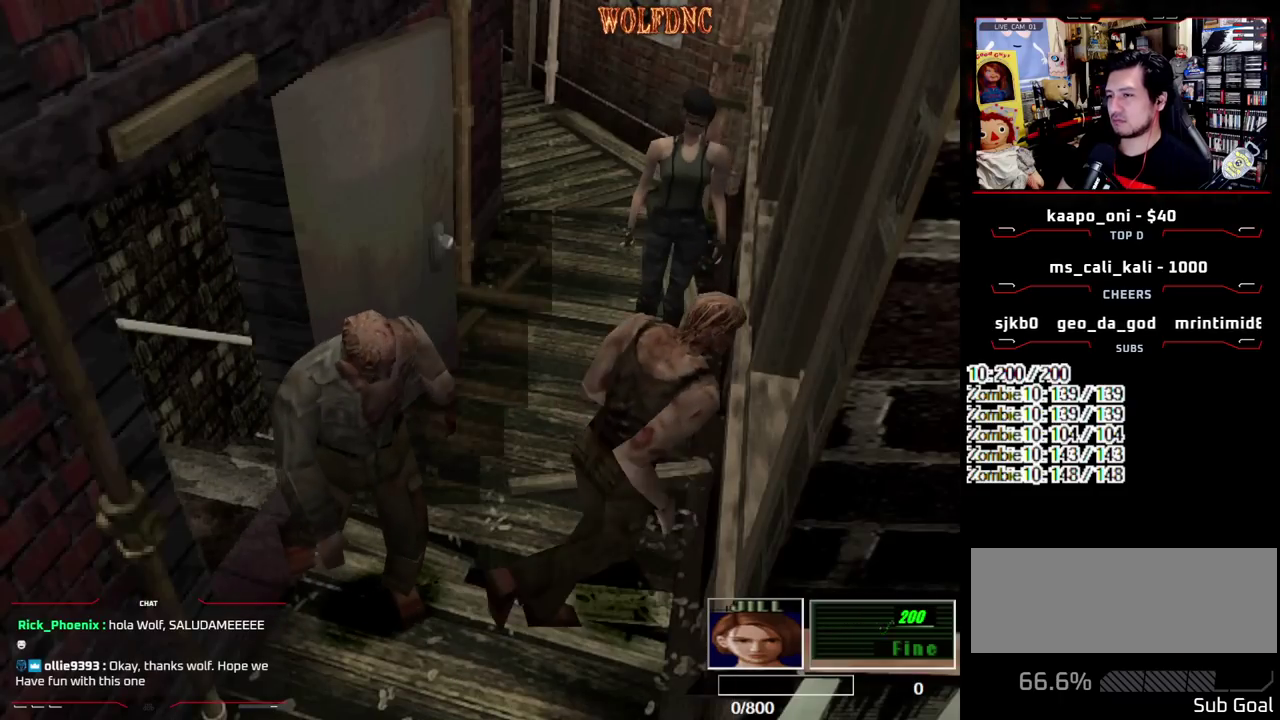
{"buttons": ["DPAD_UP"], "events": [[333, "SQUARE", "down"], [417, "DPAD_DOWN", "up"], [417, "SQUARE", "up"], [467, "DPAD_UP", "down"]]}
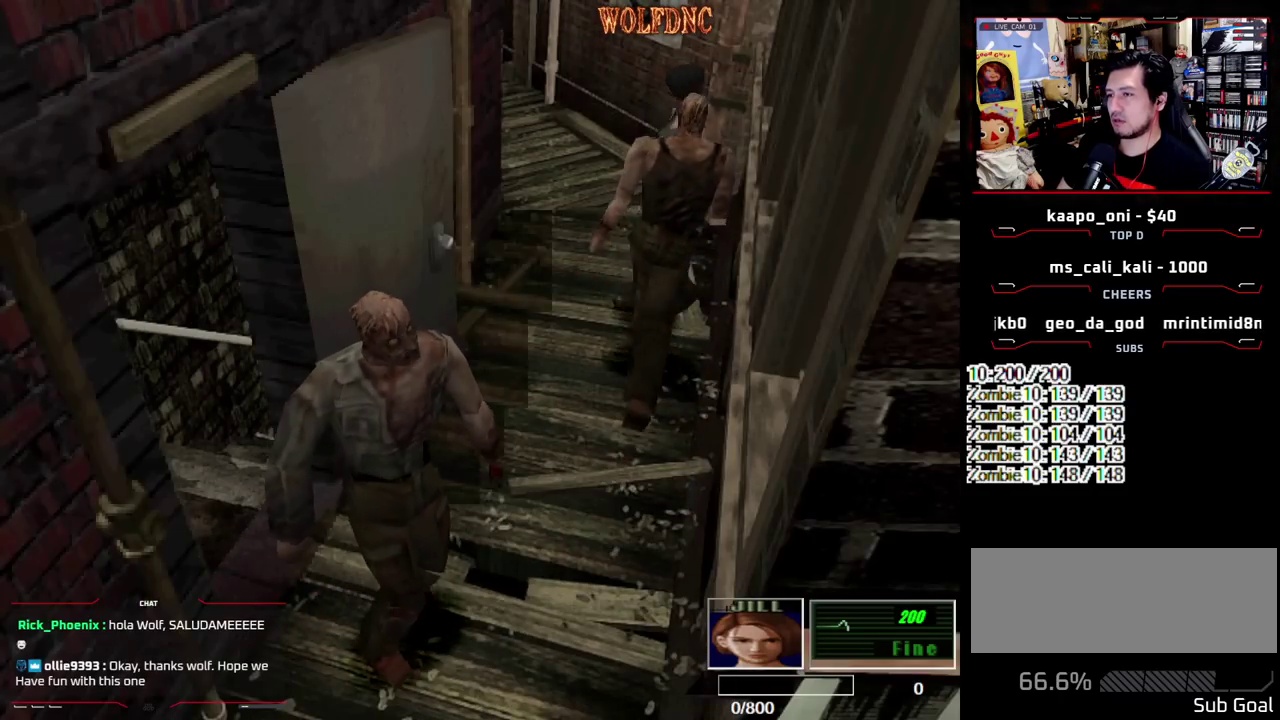
{"buttons": ["CROSS", "DPAD_UP", "DPAD_LEFT"], "events": [[17, "SQUARE", "down"], [200, "DPAD_LEFT", "down"], [300, "DPAD_RIGHT", "down"], [350, "CROSS", "down"], [350, "DPAD_LEFT", "up"], [350, "R1", "down"], [433, "DPAD_LEFT", "down"], [433, "DPAD_RIGHT", "up"], [433, "SQUARE", "up"], [483, "R1", "up"]]}
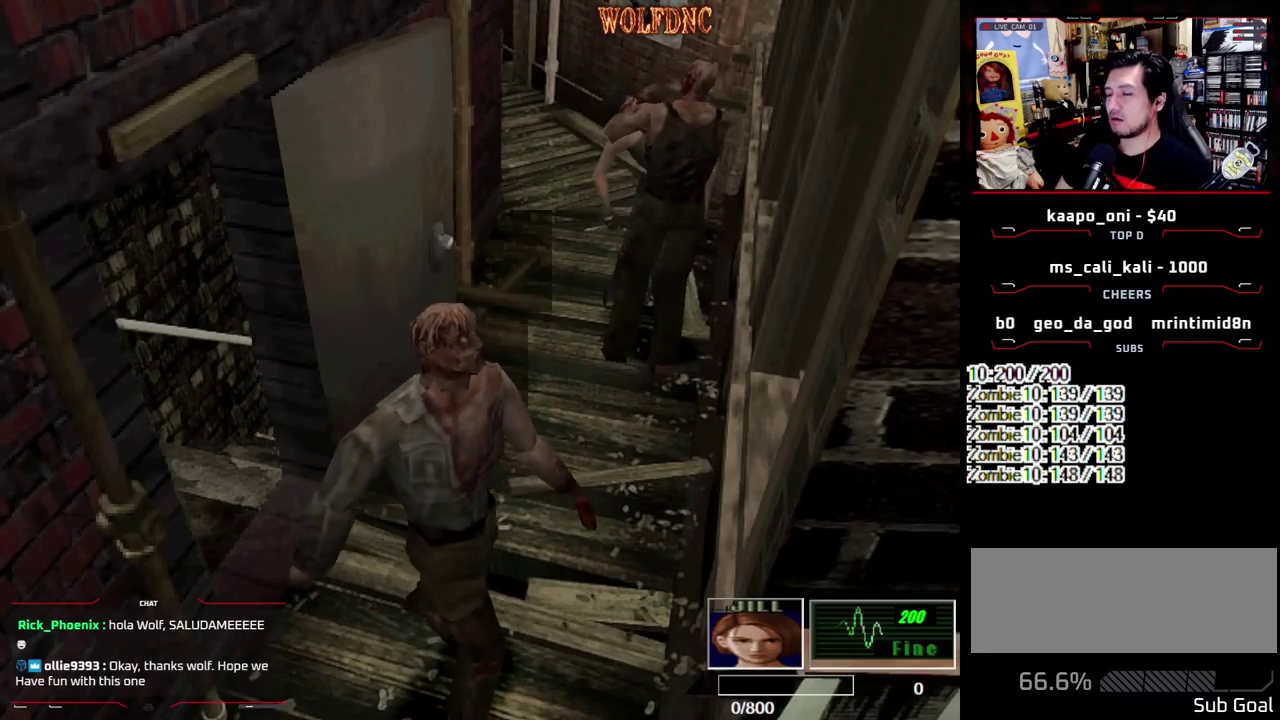
{"buttons": ["CROSS", "SQUARE", "R1"], "events": [[33, "DPAD_LEFT", "up"], [33, "DPAD_RIGHT", "down"], [33, "R1", "down"], [33, "SQUARE", "down"], [83, "CROSS", "up"], [83, "DPAD_UP", "up"], [83, "SQUARE", "up"], [133, "CROSS", "down"], [133, "DPAD_LEFT", "down"], [133, "DPAD_RIGHT", "up"], [167, "DPAD_UP", "down"], [167, "R1", "up"], [217, "DPAD_RIGHT", "down"], [217, "R1", "down"], [217, "SQUARE", "down"], [267, "CROSS", "up"], [267, "DPAD_LEFT", "up"], [267, "DPAD_UP", "up"], [317, "CROSS", "down"], [317, "DPAD_RIGHT", "up"], [367, "DPAD_LEFT", "down"], [367, "DPAD_UP", "down"], [367, "R1", "up"], [400, "DPAD_RIGHT", "down"], [450, "DPAD_LEFT", "up"], [450, "DPAD_UP", "up"], [450, "R1", "down"], [500, "DPAD_RIGHT", "up"]]}
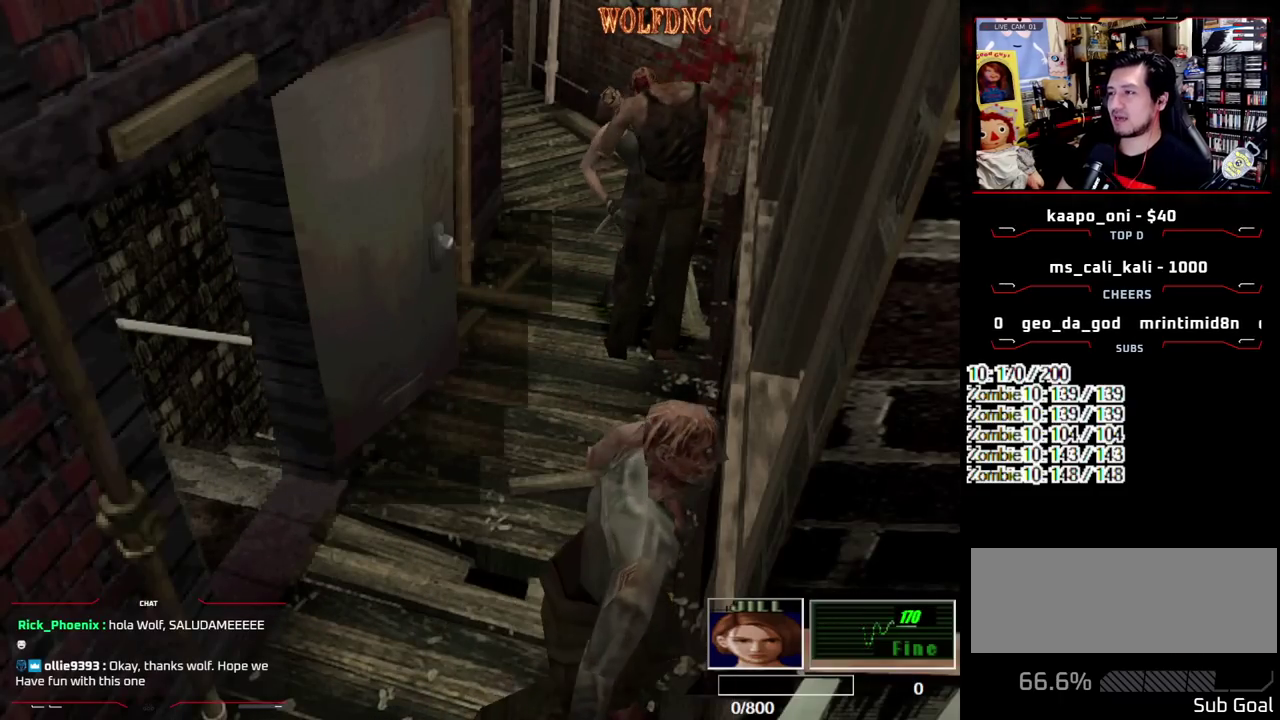
{"buttons": ["CROSS", "SQUARE", "R1", "DPAD_UP", "DPAD_LEFT"], "events": [[50, "DPAD_LEFT", "down"], [50, "DPAD_UP", "down"], [50, "R1", "up"], [150, "DPAD_LEFT", "up"], [150, "DPAD_RIGHT", "down"], [150, "DPAD_UP", "up"], [150, "R1", "down"], [233, "CROSS", "up"], [233, "DPAD_LEFT", "down"], [233, "DPAD_RIGHT", "up"], [283, "CROSS", "down"], [283, "DPAD_UP", "down"], [283, "R1", "up"], [333, "DPAD_RIGHT", "down"], [383, "DPAD_LEFT", "up"], [383, "DPAD_RIGHT", "up"], [383, "DPAD_UP", "up"], [417, "CROSS", "up"], [417, "R1", "down"], [467, "CROSS", "down"], [467, "DPAD_LEFT", "down"], [467, "DPAD_UP", "down"]]}
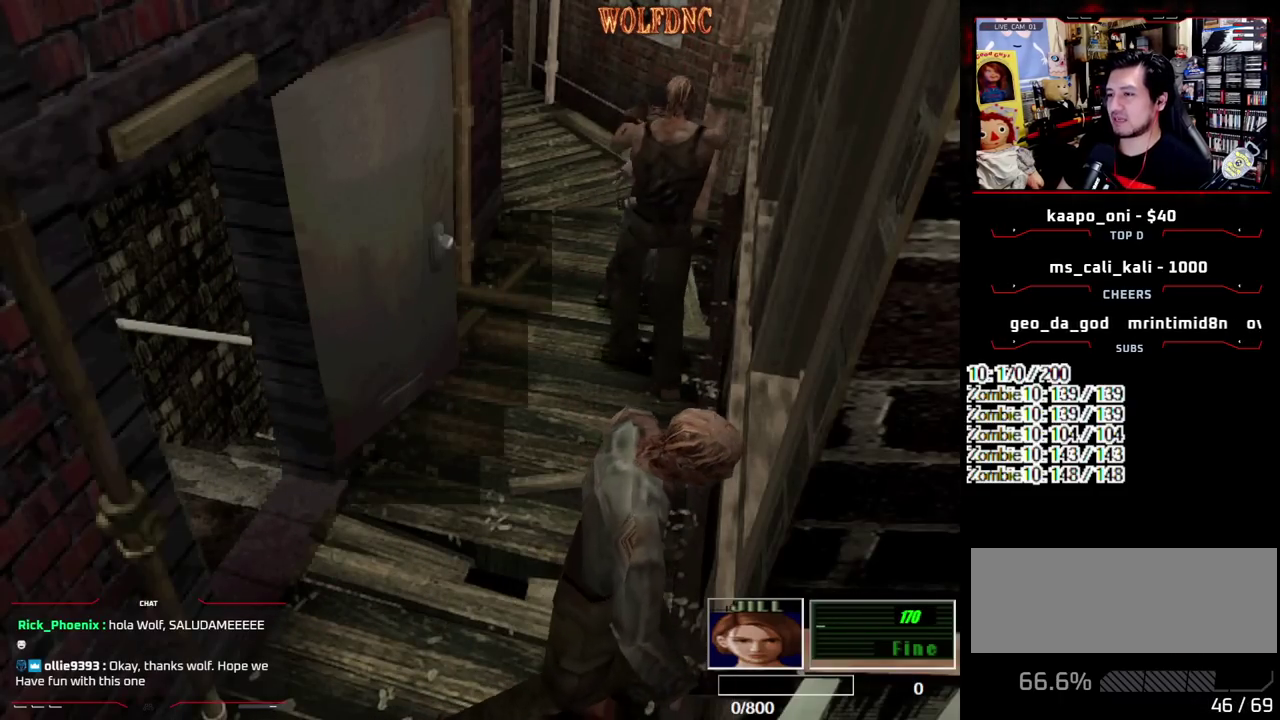
{"buttons": [], "events": [[17, "R1", "up"], [117, "DPAD_UP", "up"], [150, "DPAD_LEFT", "up"], [250, "CROSS", "up"], [300, "CROSS", "down"], [383, "SQUARE", "up"], [483, "CROSS", "up"]]}
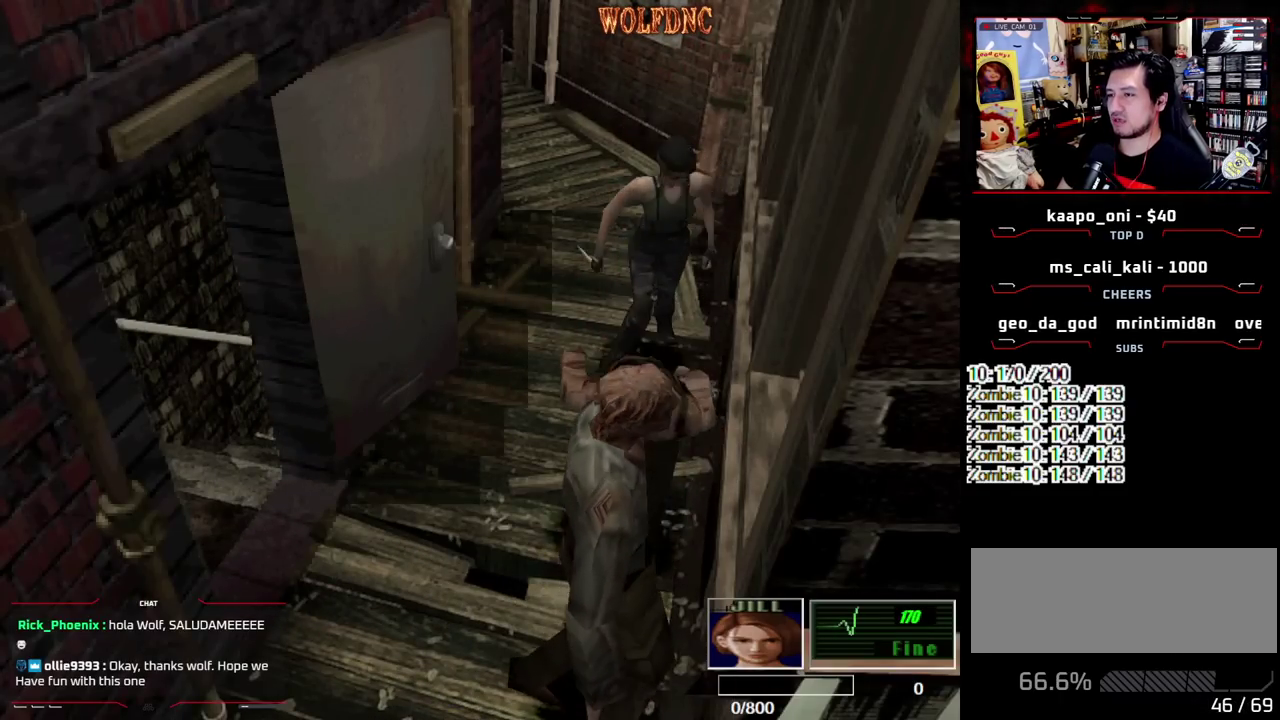
{"buttons": ["SQUARE", "DPAD_UP", "DPAD_RIGHT"], "events": [[317, "DPAD_RIGHT", "down"], [317, "DPAD_UP", "down"], [367, "SQUARE", "down"]]}
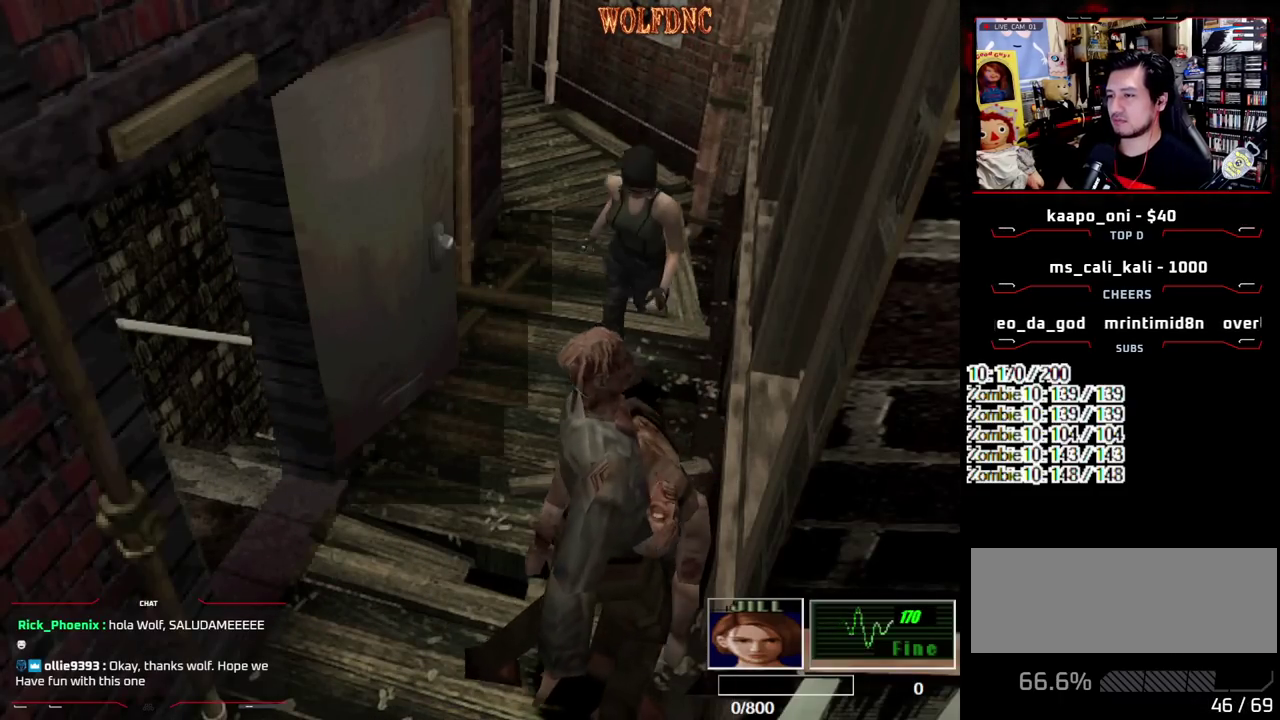
{"buttons": ["SQUARE", "DPAD_UP"], "events": [[100, "DPAD_RIGHT", "up"], [183, "DPAD_RIGHT", "down"], [417, "DPAD_RIGHT", "up"]]}